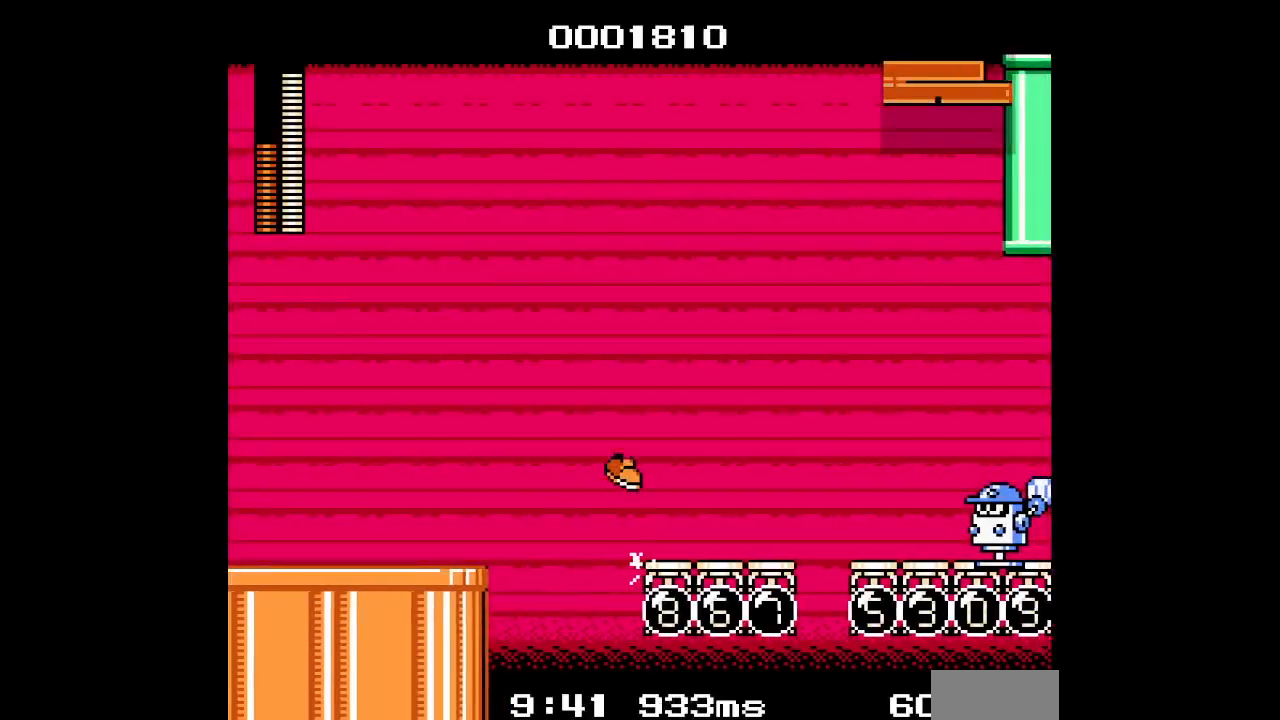
Gameplay with a controller (Xbox layout); each line is a JSON object with the inputs held at the frame after it. "events" lists button and stick changes between this image and that frame as [ms after this image, input, new state], when the widget could be followed in between. Not read: HOME L2 L3 R2 R3 SELECT START X Y Z.
{"buttons": [], "events": [[117, "R1", "down"], [150, "L1", "down"], [167, "DPAD_RIGHT", "up"], [250, "L1", "up"], [267, "R1", "up"]]}
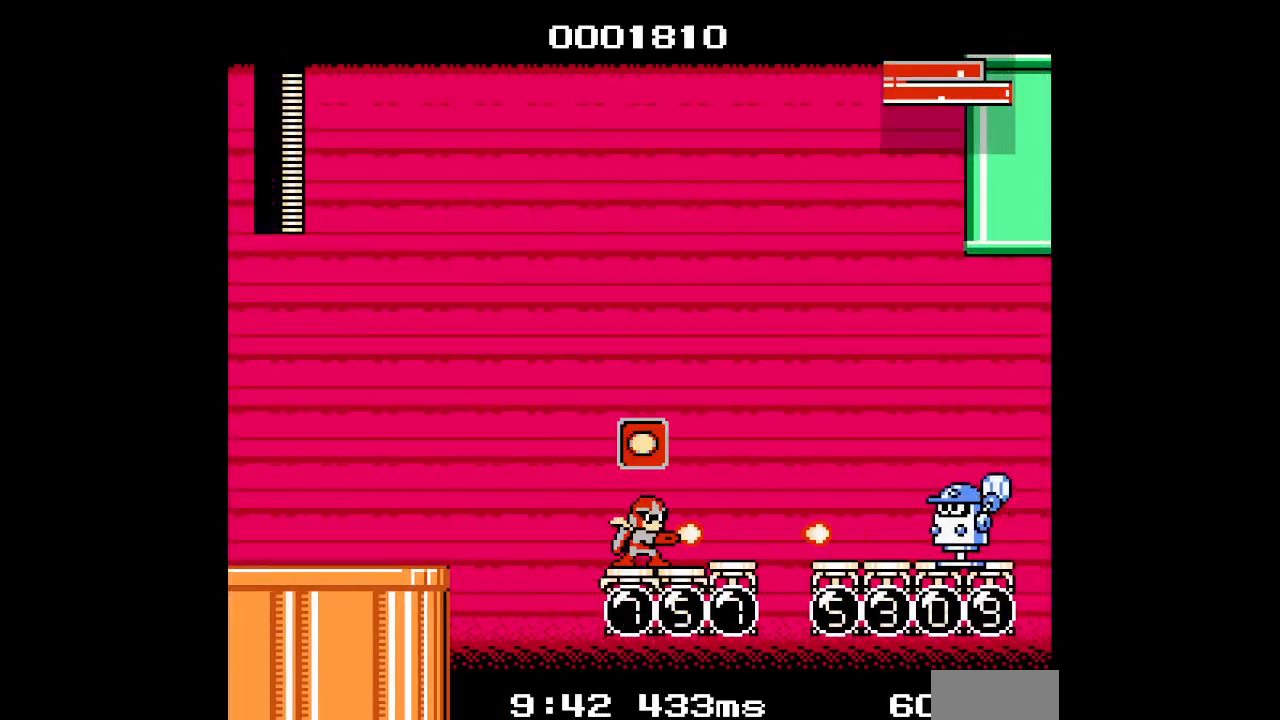
{"buttons": ["DPAD_RIGHT"], "events": [[183, "DPAD_RIGHT", "down"]]}
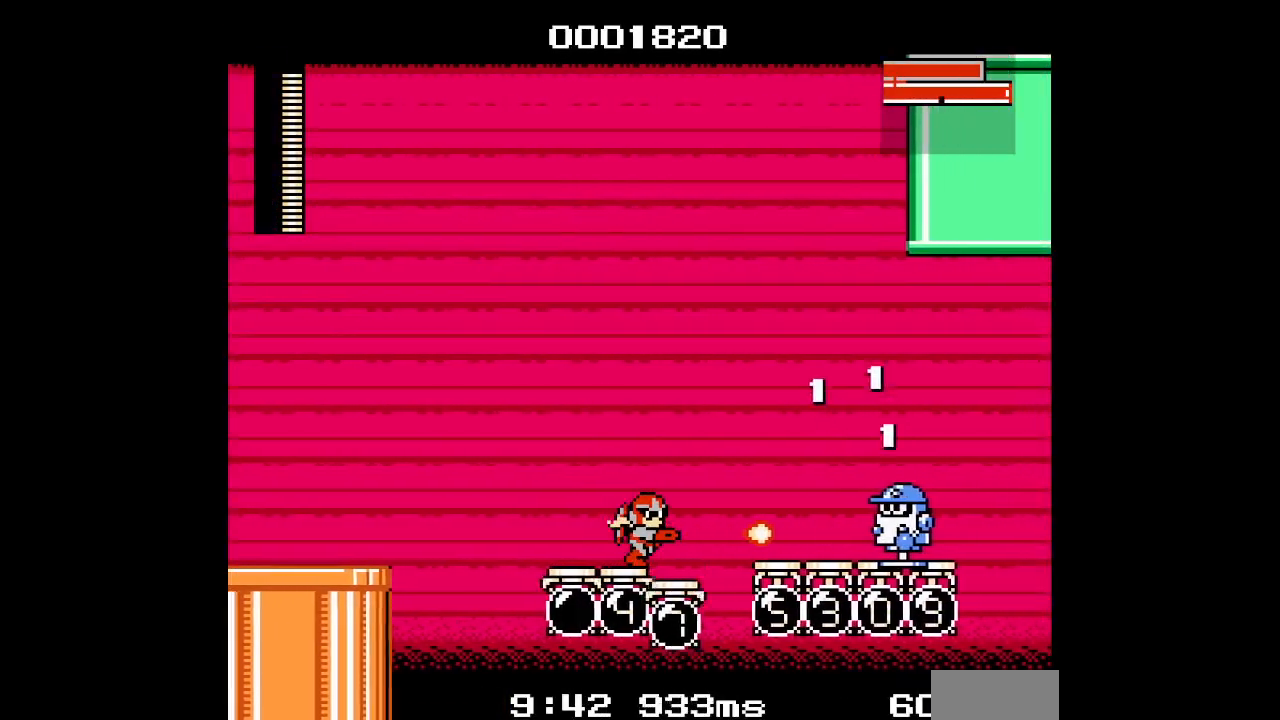
{"buttons": [], "events": [[150, "DPAD_RIGHT", "up"]]}
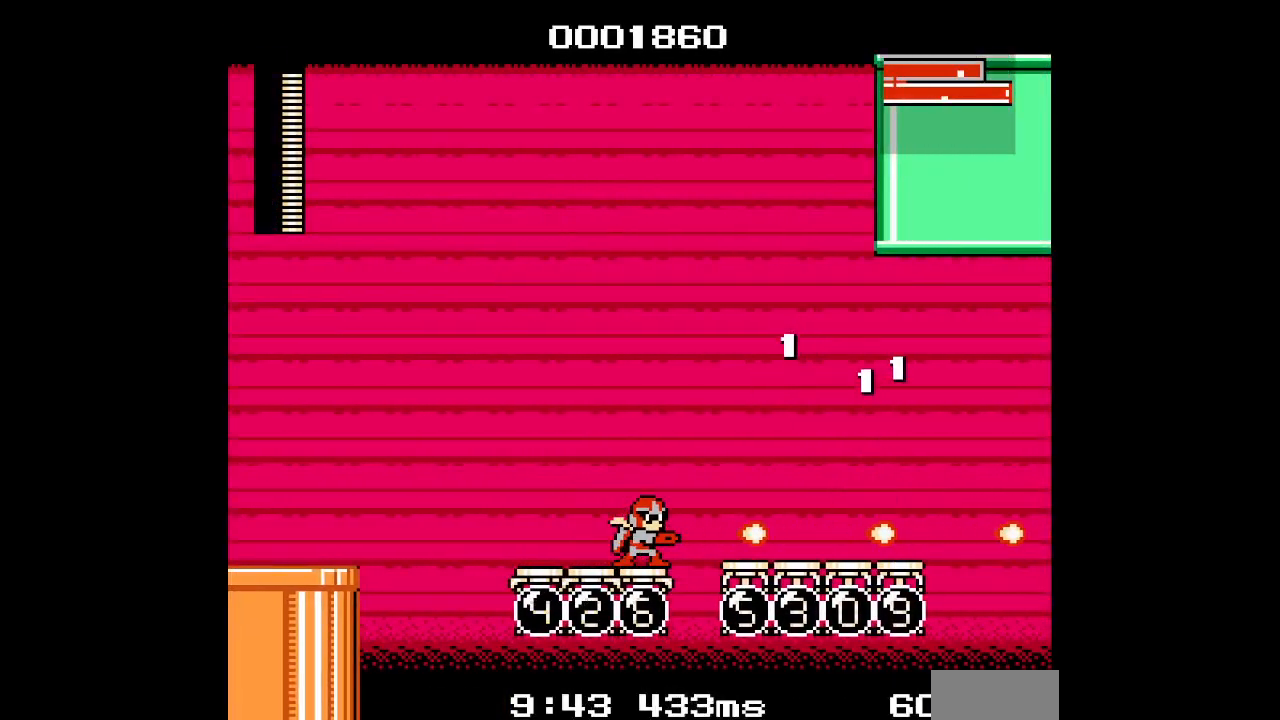
{"buttons": []}
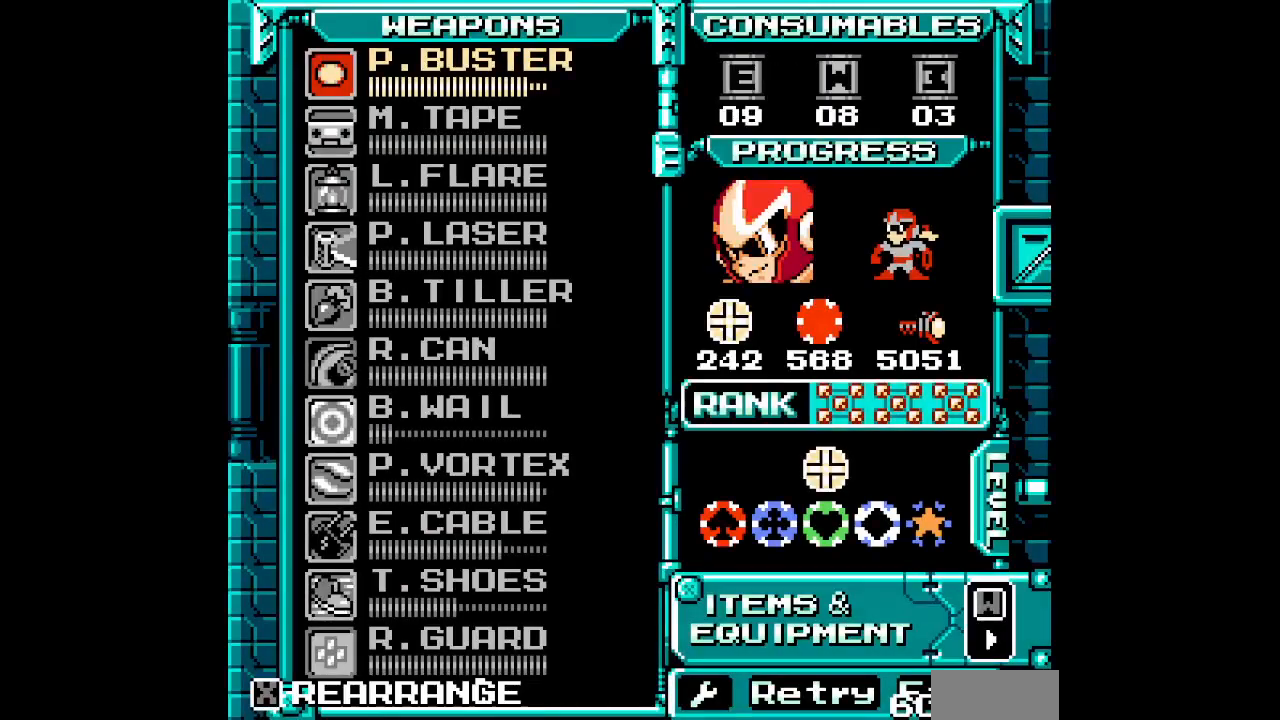
{"buttons": [], "events": [[233, "DPAD_DOWN", "down"], [317, "DPAD_DOWN", "up"], [400, "DPAD_DOWN", "down"], [467, "DPAD_DOWN", "up"]]}
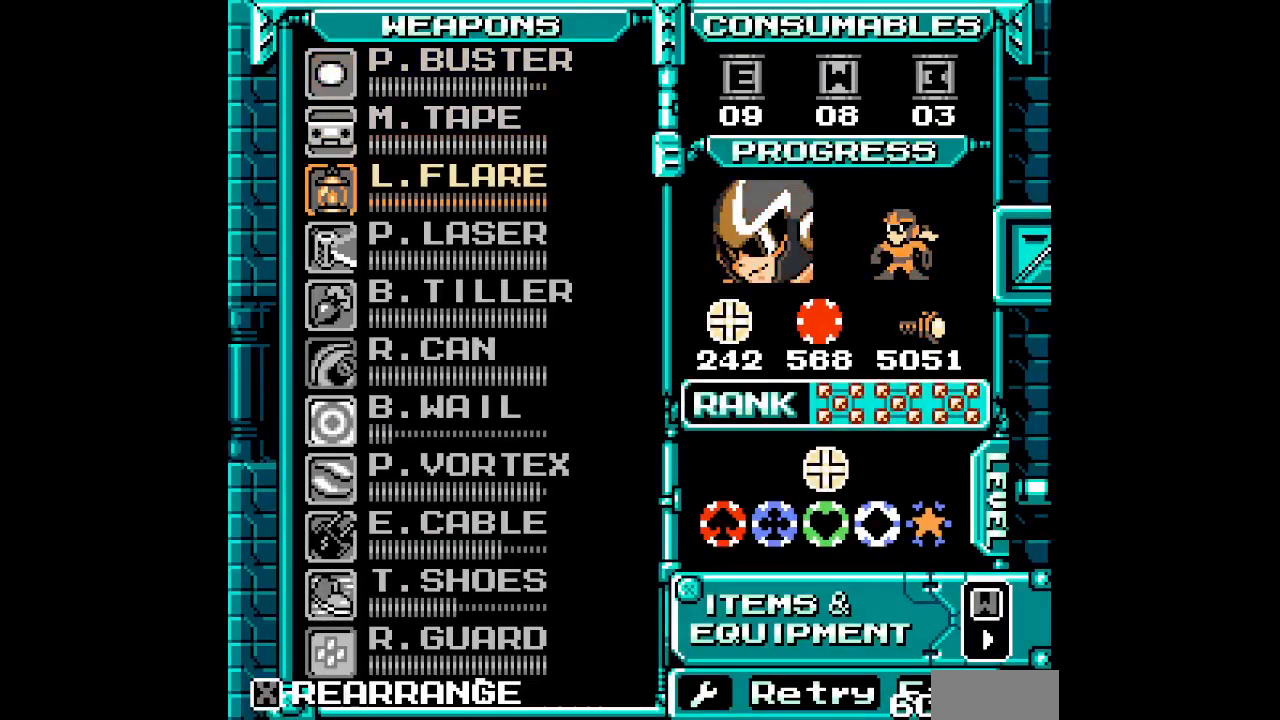
{"buttons": ["DPAD_DOWN"], "events": [[50, "DPAD_DOWN", "down"], [117, "DPAD_DOWN", "up"], [200, "DPAD_DOWN", "down"], [283, "DPAD_DOWN", "up"], [350, "DPAD_DOWN", "down"], [417, "DPAD_DOWN", "up"], [483, "DPAD_DOWN", "down"]]}
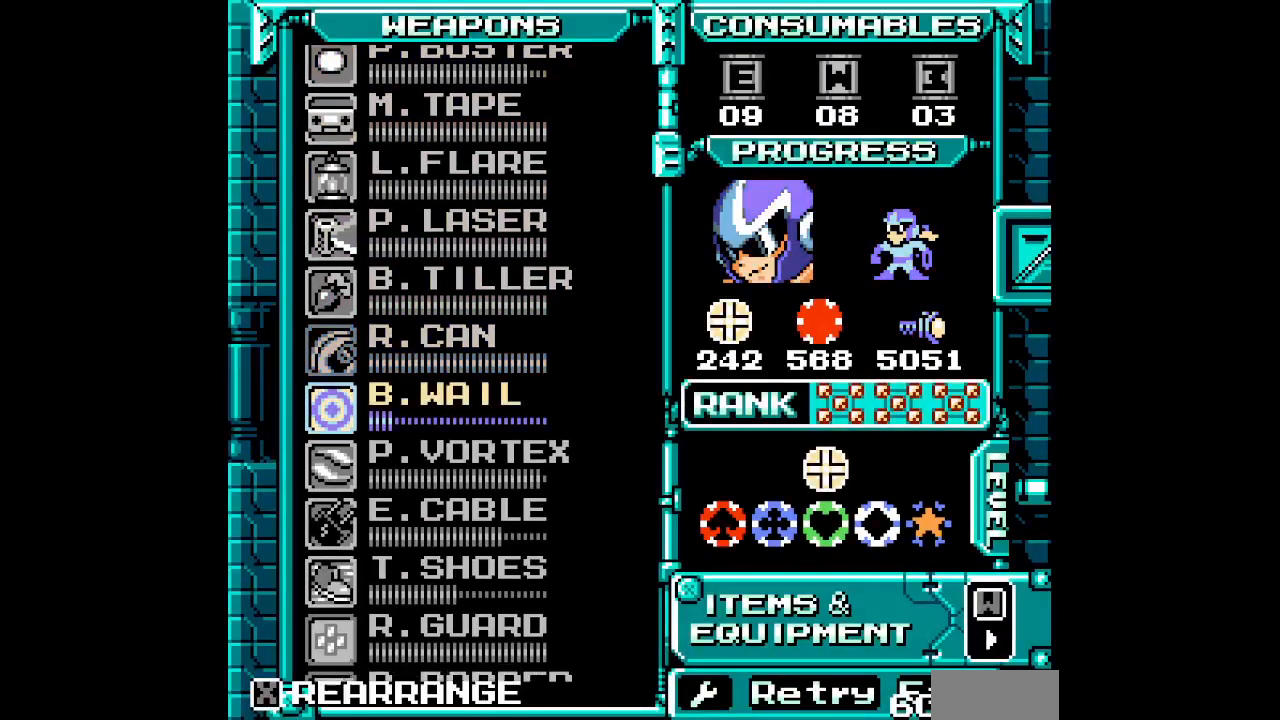
{"buttons": ["DPAD_DOWN"], "events": [[67, "DPAD_DOWN", "up"], [150, "DPAD_DOWN", "down"], [217, "DPAD_DOWN", "up"], [283, "DPAD_DOWN", "down"], [367, "DPAD_DOWN", "up"], [433, "DPAD_DOWN", "down"]]}